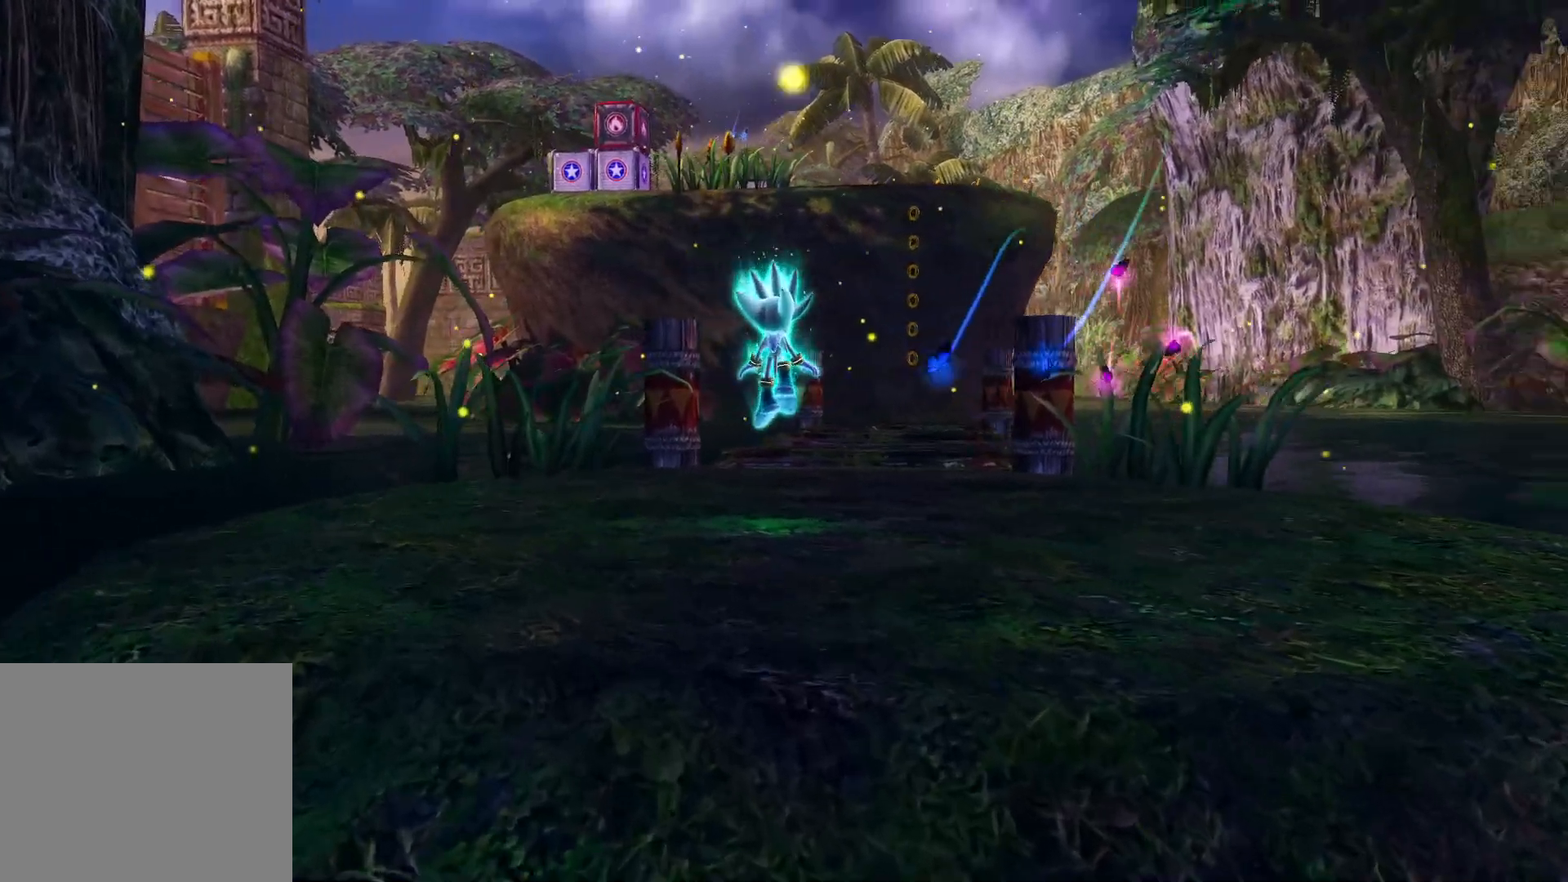
Gameplay with a controller (PlayStation layout); each line is a JSON object with the inputs held at the frame after it. "events" lists button and stick changes between this image and that frame as [ms after this image, input, new state], when the widget could be followed in between.
{"buttons": [], "left_stick": "up", "right_stick": "center", "events": [[100, "left_stick", "up"]]}
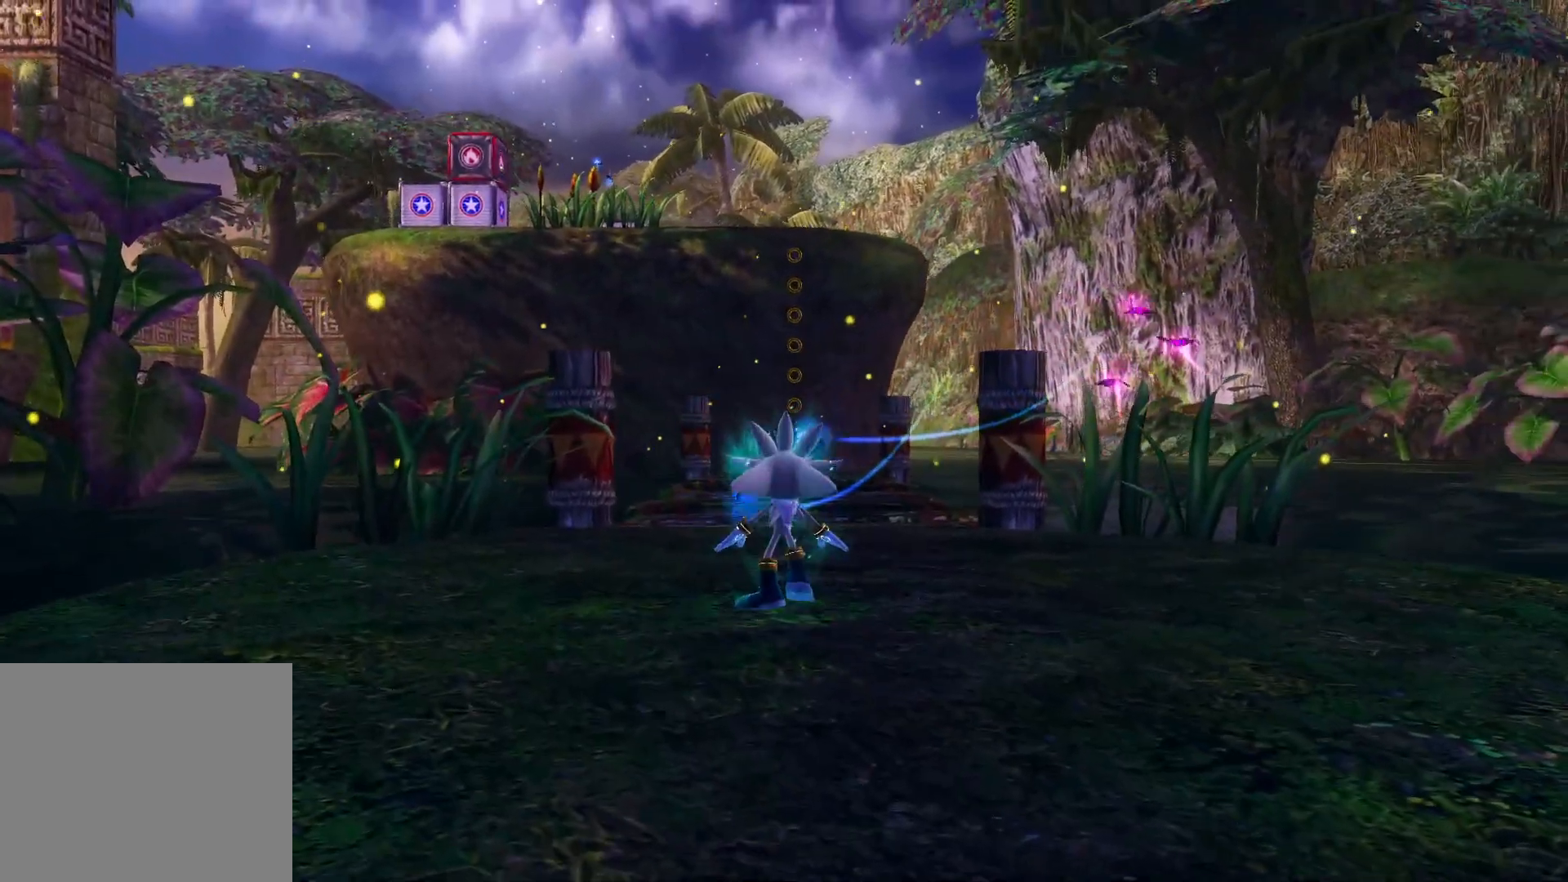
{"buttons": [], "left_stick": "up", "right_stick": "center", "events": []}
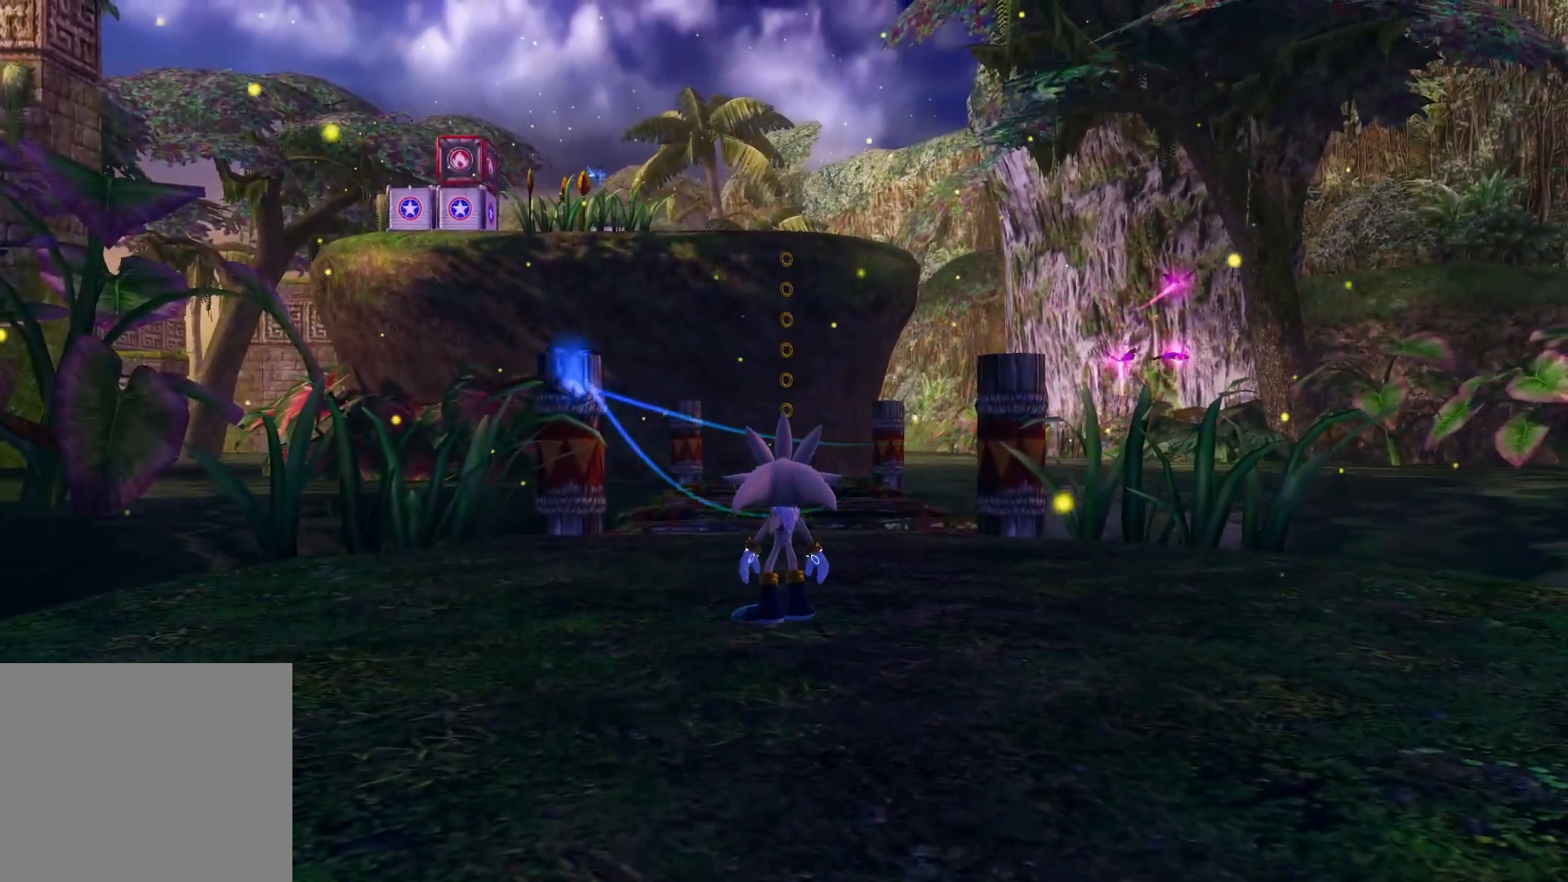
{"buttons": [], "left_stick": "up", "right_stick": "center", "events": []}
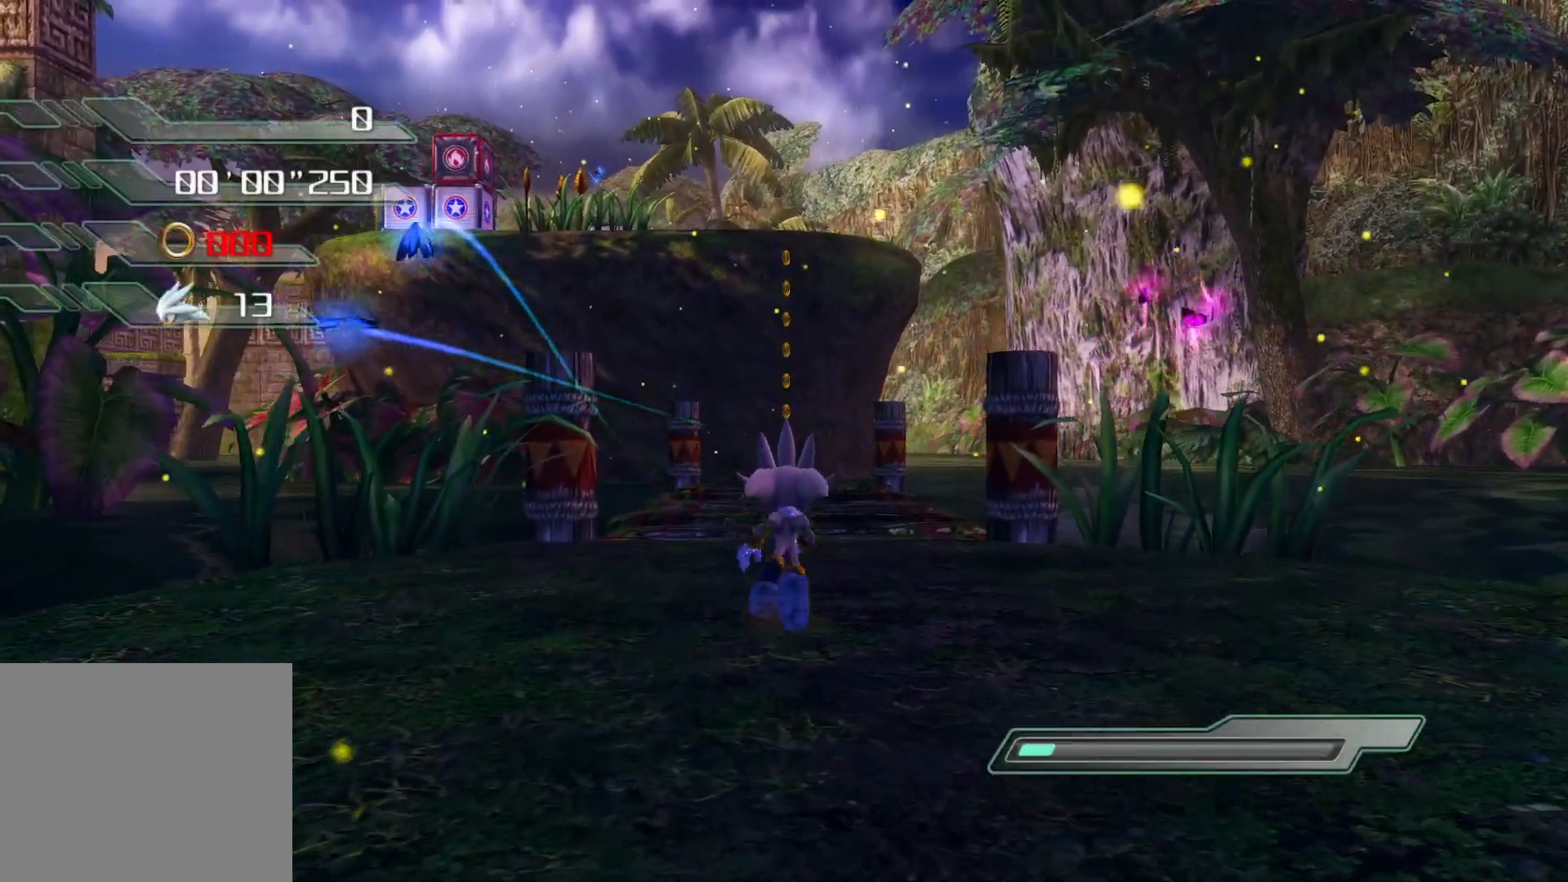
{"buttons": [], "left_stick": "up", "right_stick": "center", "events": []}